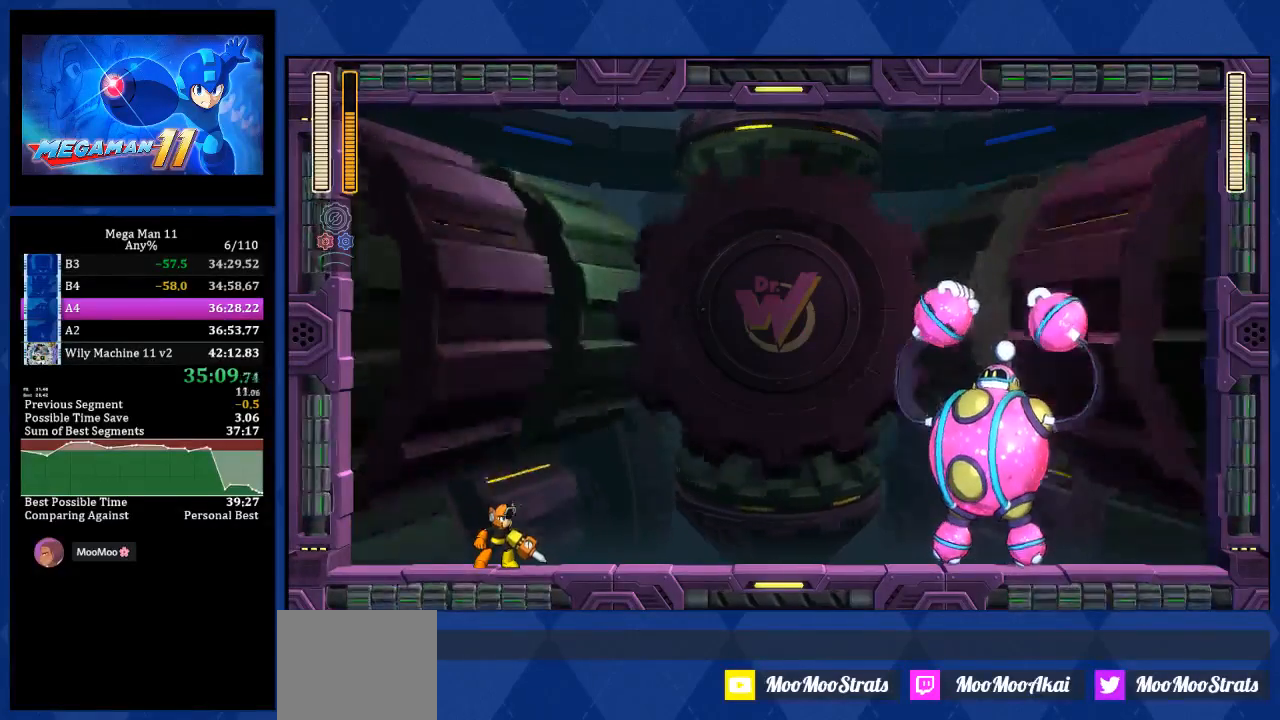
Gameplay with a controller (PlayStation layout); each line is a JSON object with the inputs held at the frame after it (dt_ms = milliseconds from this image to that frame). "events" lists button and stick changes between this image and that frame as [ms after this image, input, new state], when the widget could be followed in between.
{"dt_ms": 500, "buttons": ["L2", "DPAD_RIGHT"], "left_stick": "center", "right_stick": "center", "events": [[117, "DPAD_RIGHT", "down"], [133, "L2", "down"]]}
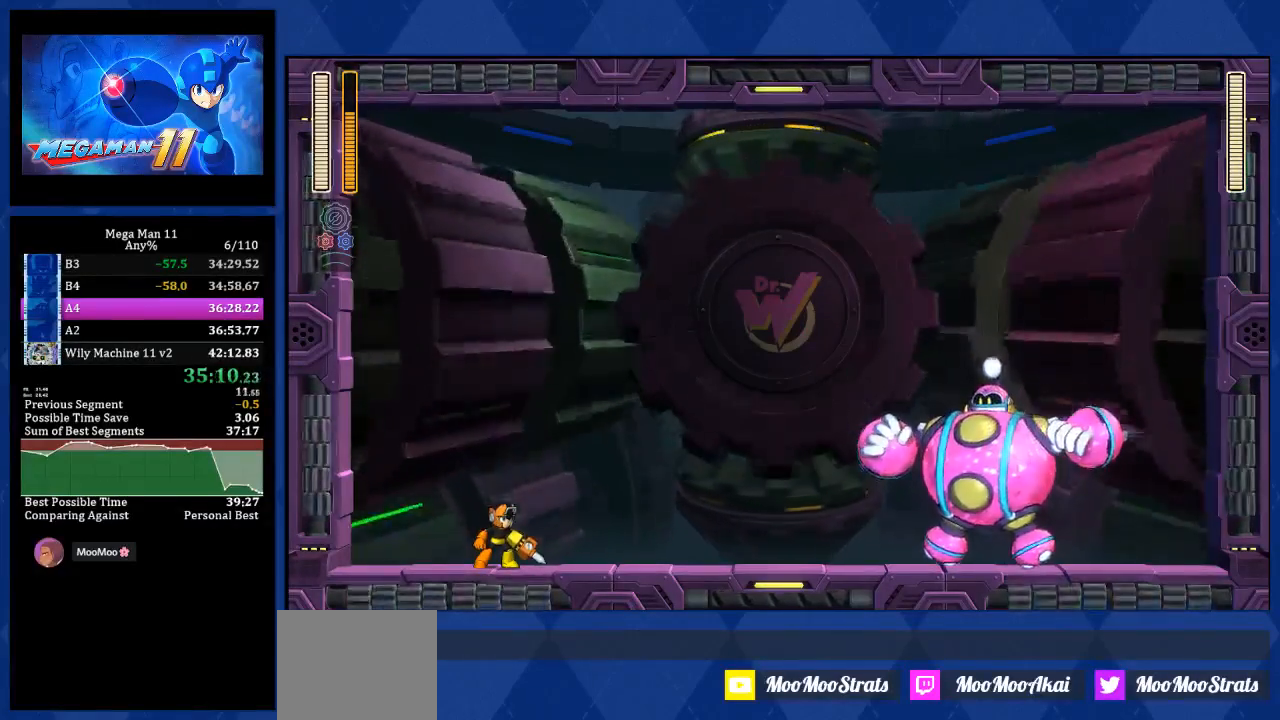
{"dt_ms": 500, "buttons": ["L2", "DPAD_RIGHT"], "left_stick": "center", "right_stick": "center", "events": []}
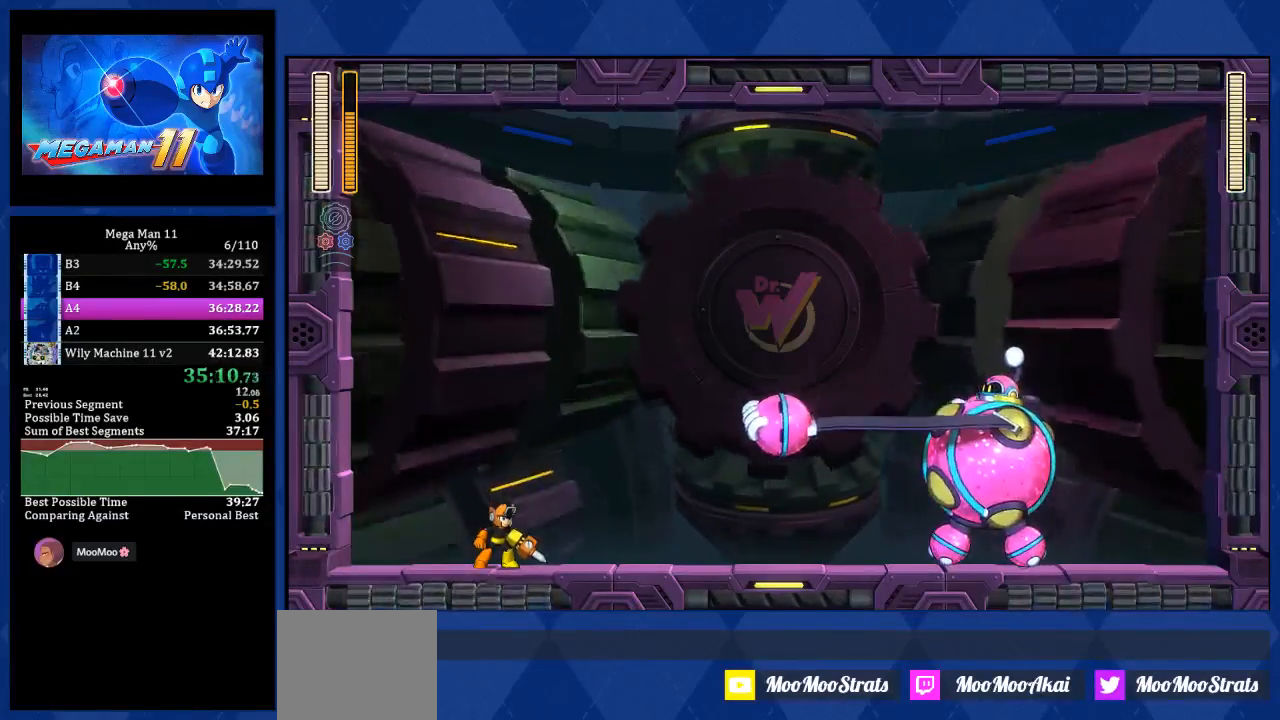
{"dt_ms": 500, "buttons": ["L2", "DPAD_RIGHT"], "left_stick": "center", "right_stick": "center", "events": []}
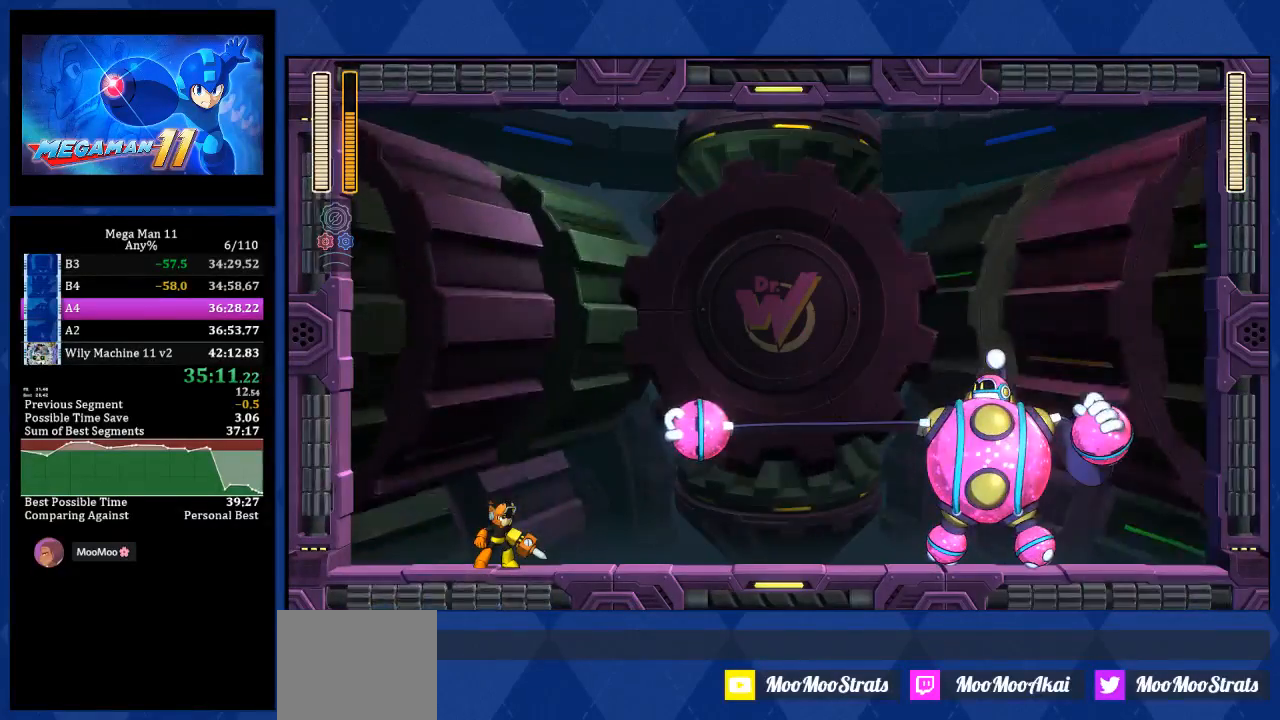
{"dt_ms": 500, "buttons": ["L2", "DPAD_RIGHT"], "left_stick": "center", "right_stick": "center", "events": []}
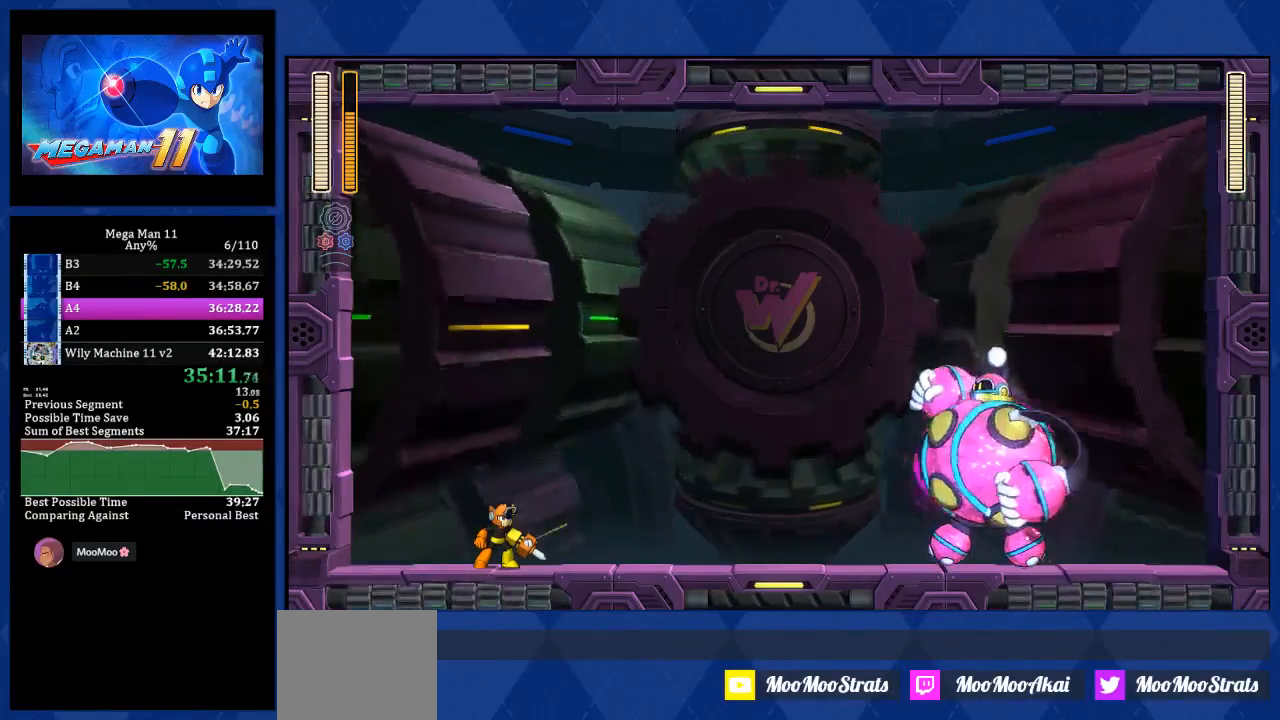
{"dt_ms": 500, "buttons": ["L2", "DPAD_RIGHT"], "left_stick": "center", "right_stick": "center", "events": []}
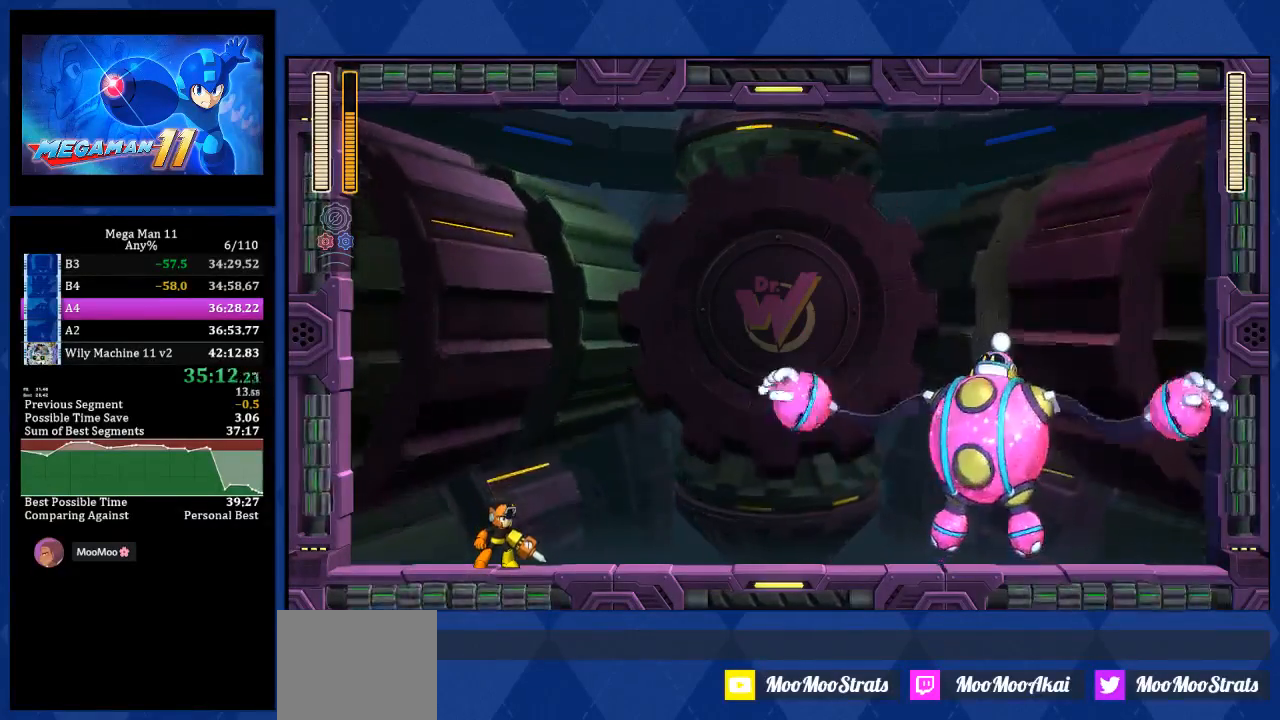
{"dt_ms": 500, "buttons": ["L2", "DPAD_RIGHT"], "left_stick": "center", "right_stick": "center", "events": []}
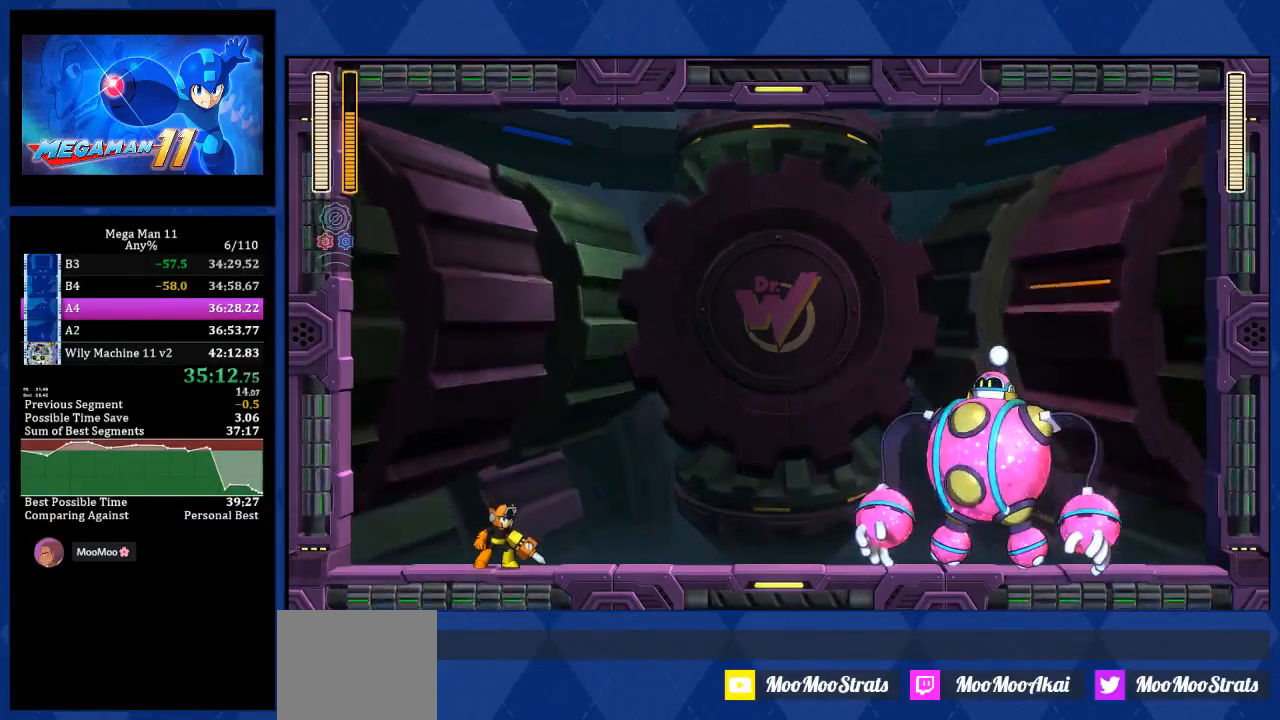
{"dt_ms": 500, "buttons": ["L2", "DPAD_RIGHT"], "left_stick": "center", "right_stick": "center", "events": []}
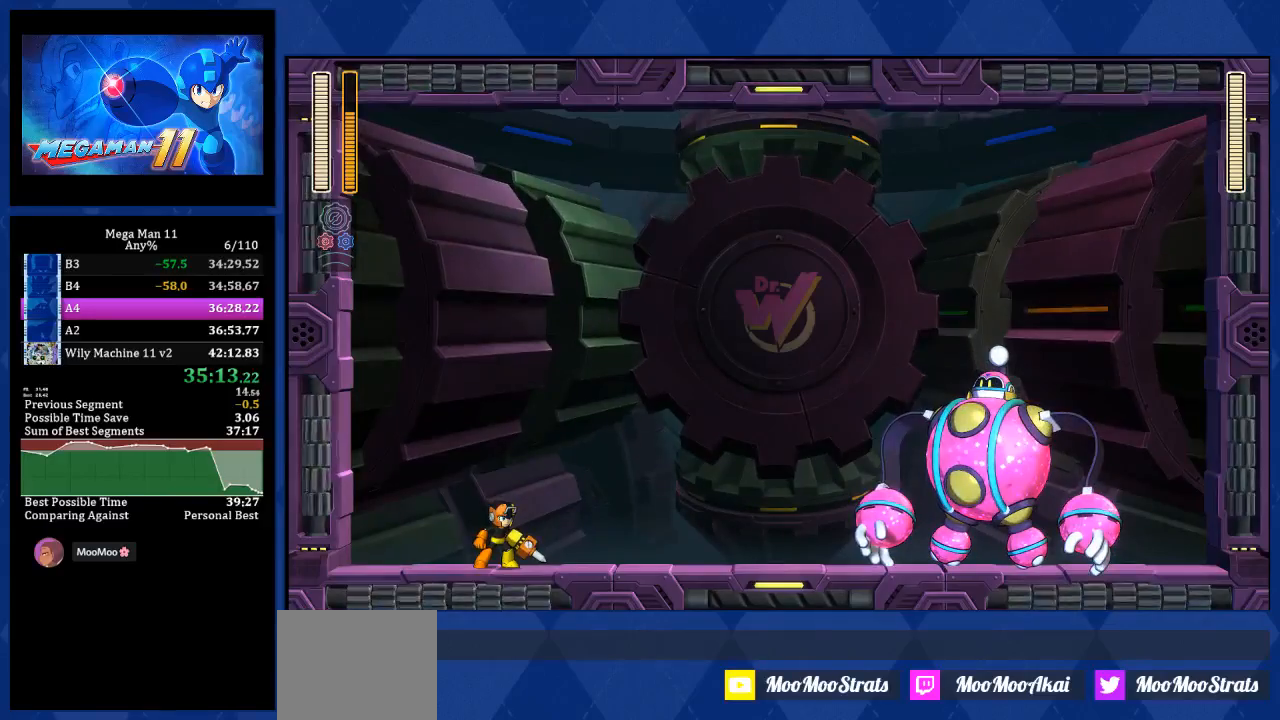
{"dt_ms": 500, "buttons": ["L2", "DPAD_RIGHT"], "left_stick": "center", "right_stick": "center", "events": []}
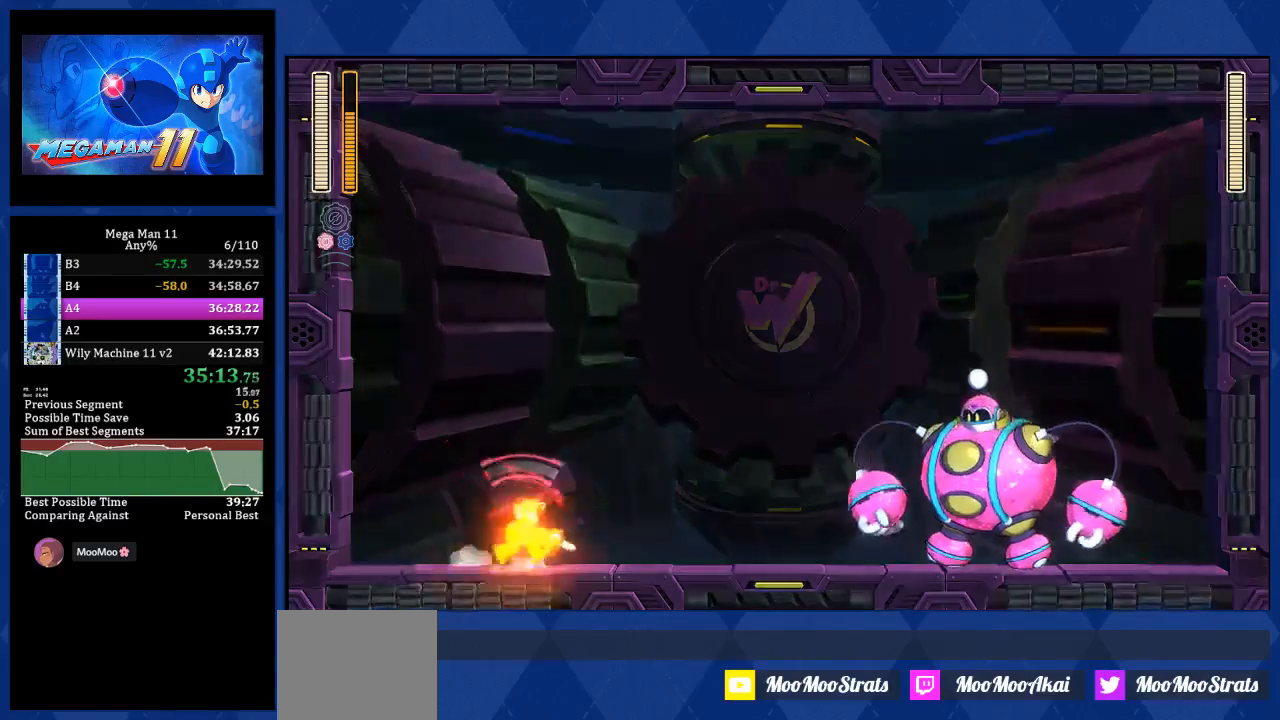
{"dt_ms": 500, "buttons": ["DPAD_RIGHT"], "left_stick": "center", "right_stick": "center", "events": [[117, "CROSS", "down"], [133, "L2", "up"], [167, "R1", "down"], [317, "CROSS", "up"], [317, "R1", "up"]]}
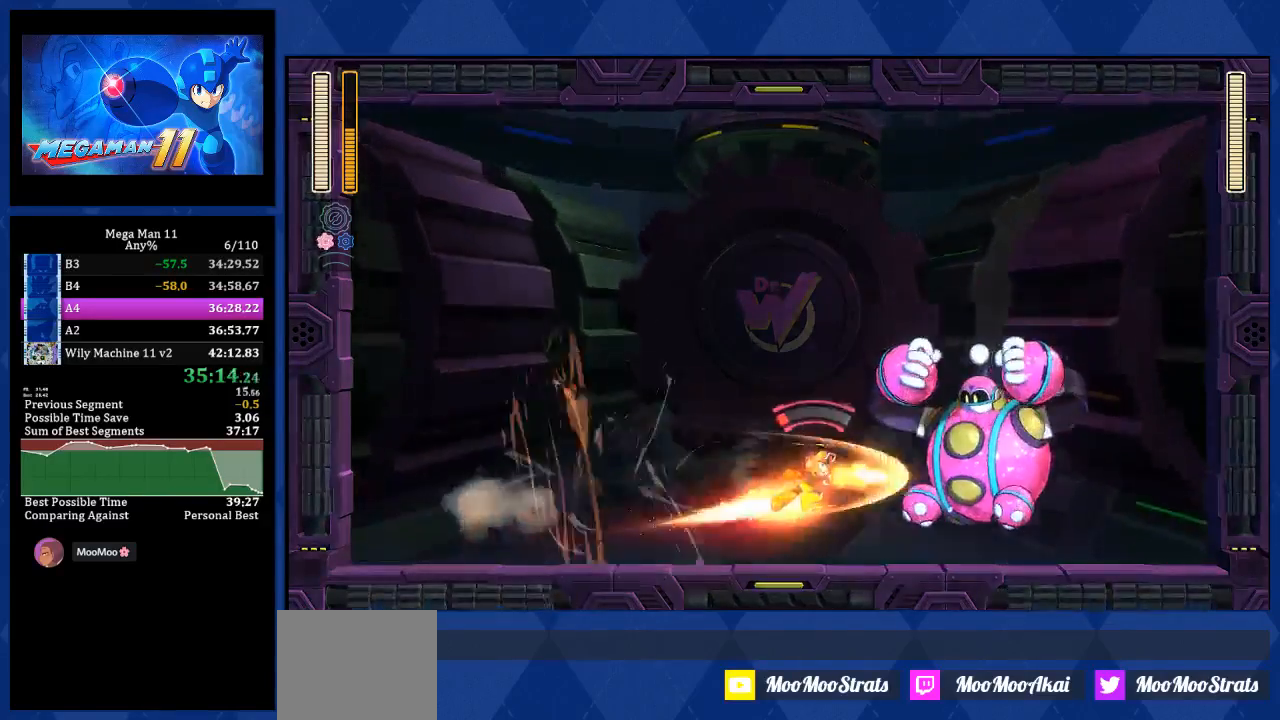
{"dt_ms": 500, "buttons": ["DPAD_LEFT"], "left_stick": "center", "right_stick": "center", "events": [[133, "DPAD_DOWN", "down"], [133, "DPAD_RIGHT", "up"], [133, "L2", "down"], [167, "DPAD_DOWN", "up"], [167, "DPAD_LEFT", "down"], [167, "DPAD_UP", "down"], [250, "DPAD_UP", "up"], [267, "L2", "up"]]}
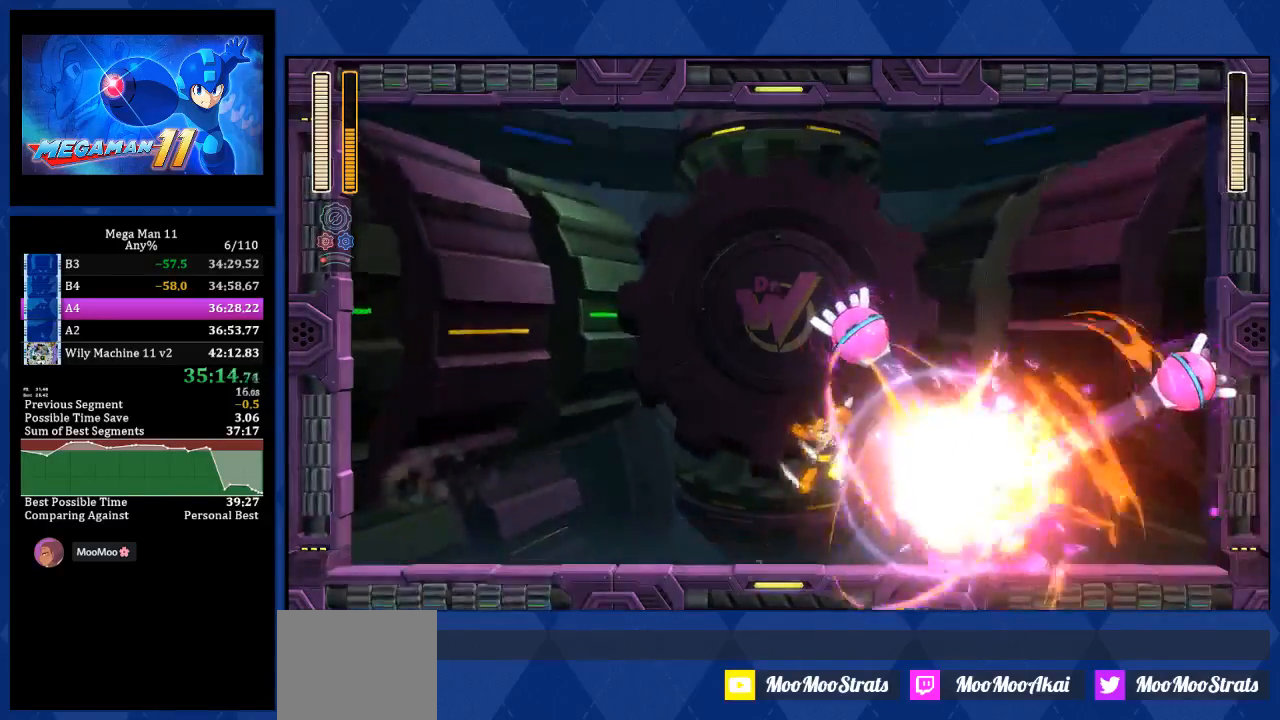
{"dt_ms": 500, "buttons": [], "left_stick": "center", "right_stick": "center", "events": [[483, "DPAD_LEFT", "up"]]}
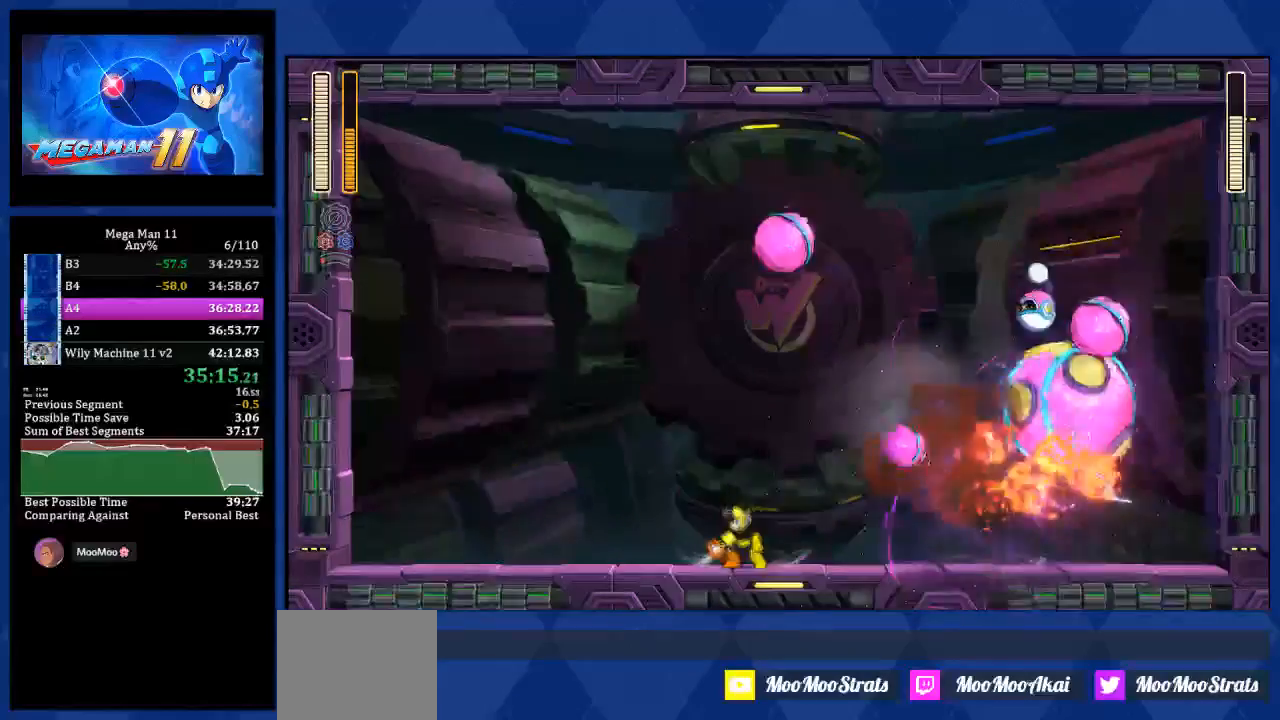
{"dt_ms": 500, "buttons": [], "left_stick": "center", "right_stick": "center", "events": [[33, "DPAD_RIGHT", "down"], [150, "DPAD_RIGHT", "up"]]}
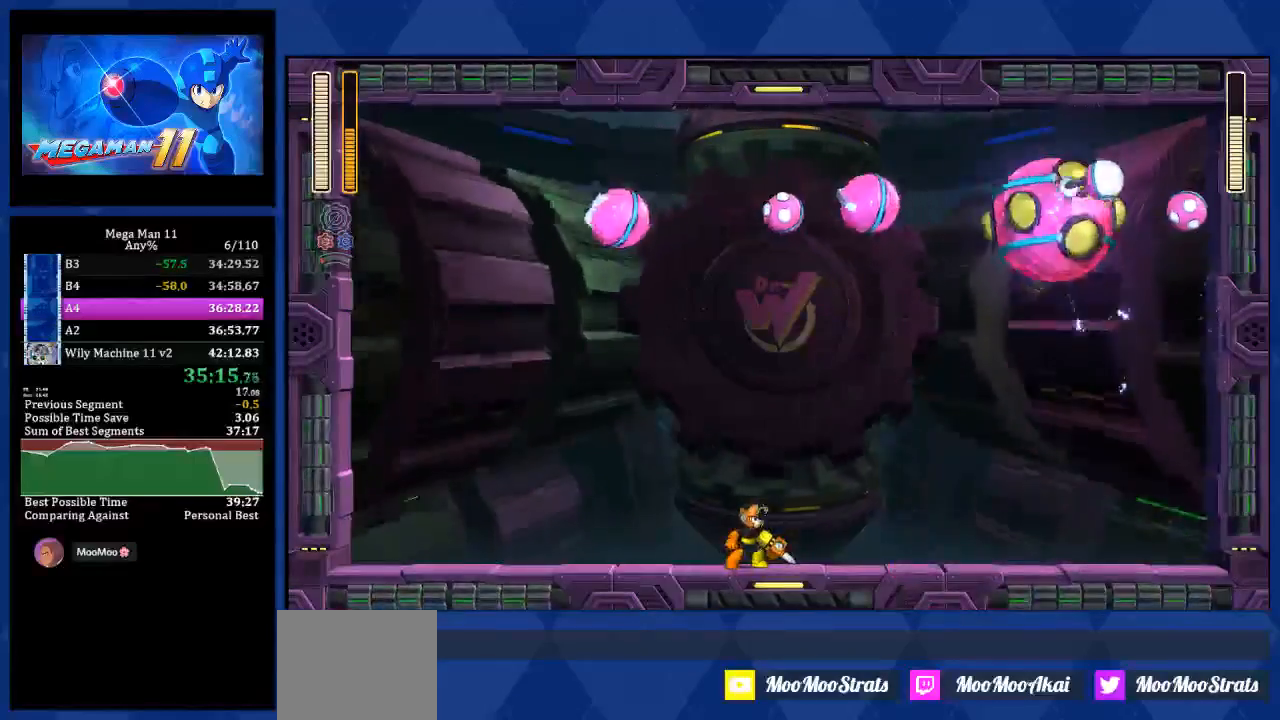
{"dt_ms": 500, "buttons": ["CROSS", "DPAD_RIGHT"], "left_stick": "center", "right_stick": "center", "events": [[33, "CROSS", "down"], [300, "DPAD_RIGHT", "down"], [300, "L2", "down"], [367, "R1", "down"], [383, "L2", "up"], [467, "R1", "up"]]}
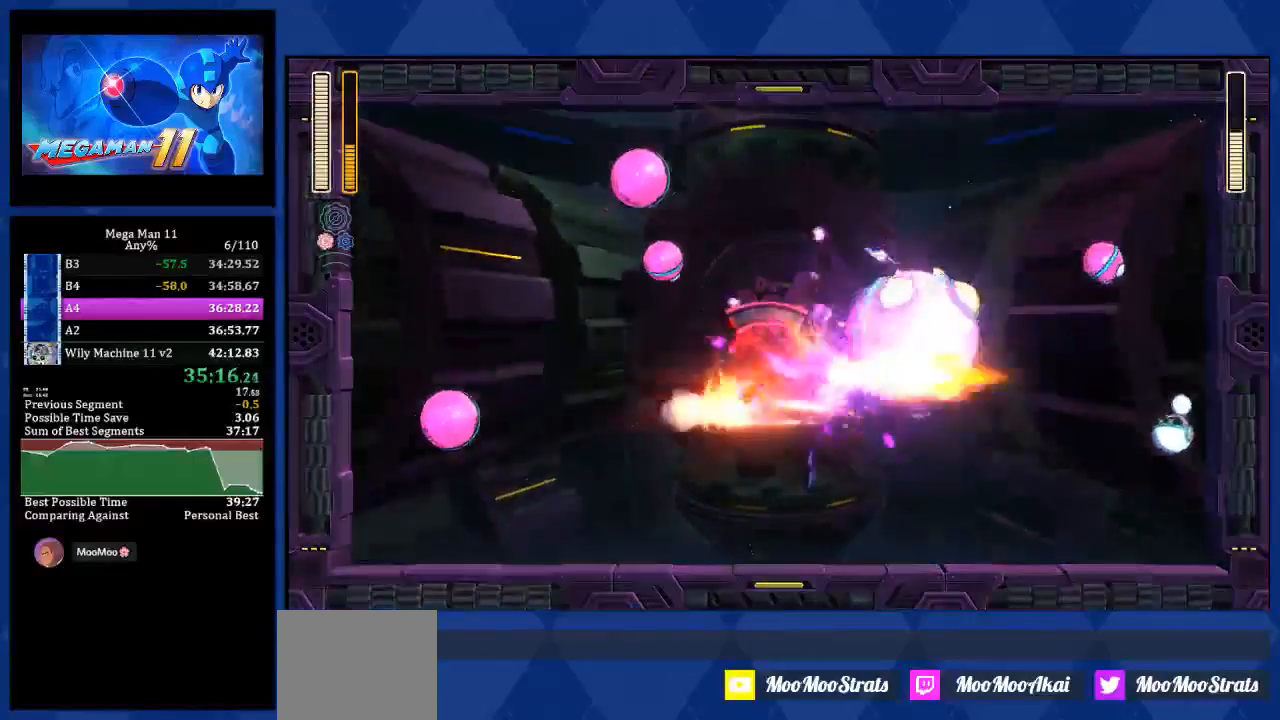
{"dt_ms": 500, "buttons": ["CROSS", "DPAD_RIGHT"], "left_stick": "center", "right_stick": "center", "events": [[350, "L2", "down"], [450, "L2", "up"]]}
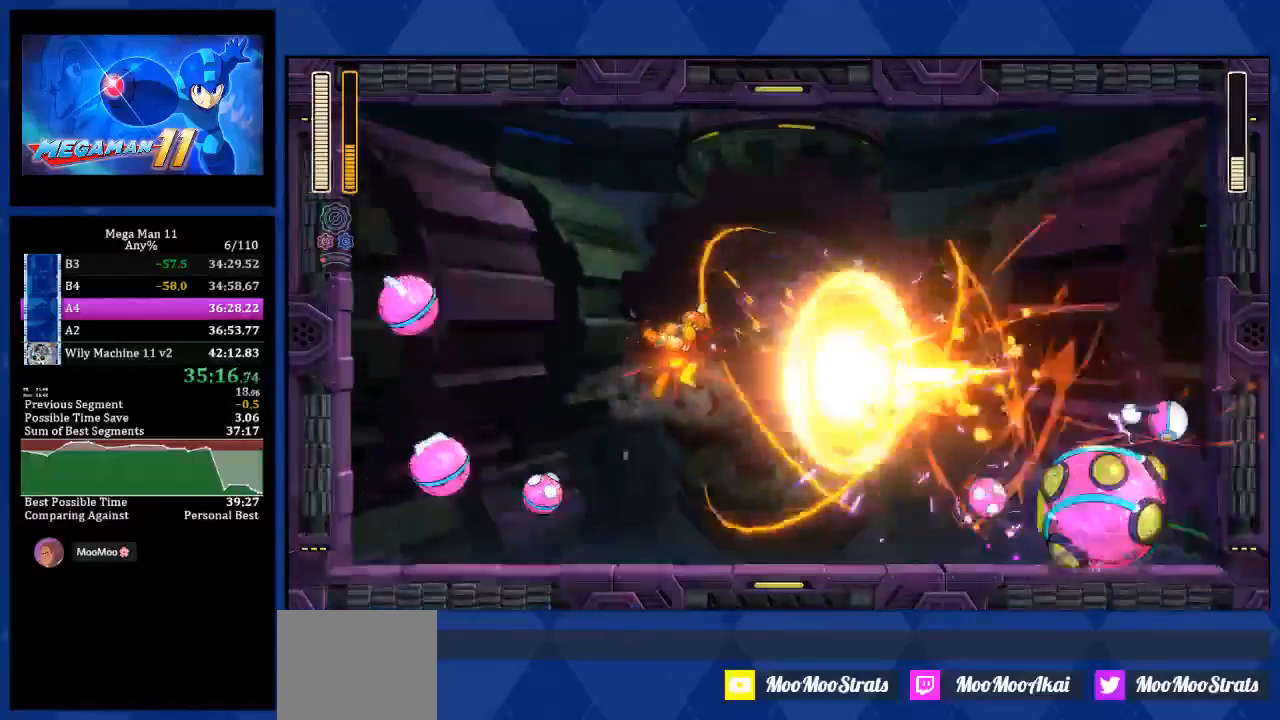
{"dt_ms": 500, "buttons": ["CROSS", "DPAD_LEFT"], "left_stick": "center", "right_stick": "center", "events": [[200, "DPAD_RIGHT", "up"], [250, "DPAD_LEFT", "down"]]}
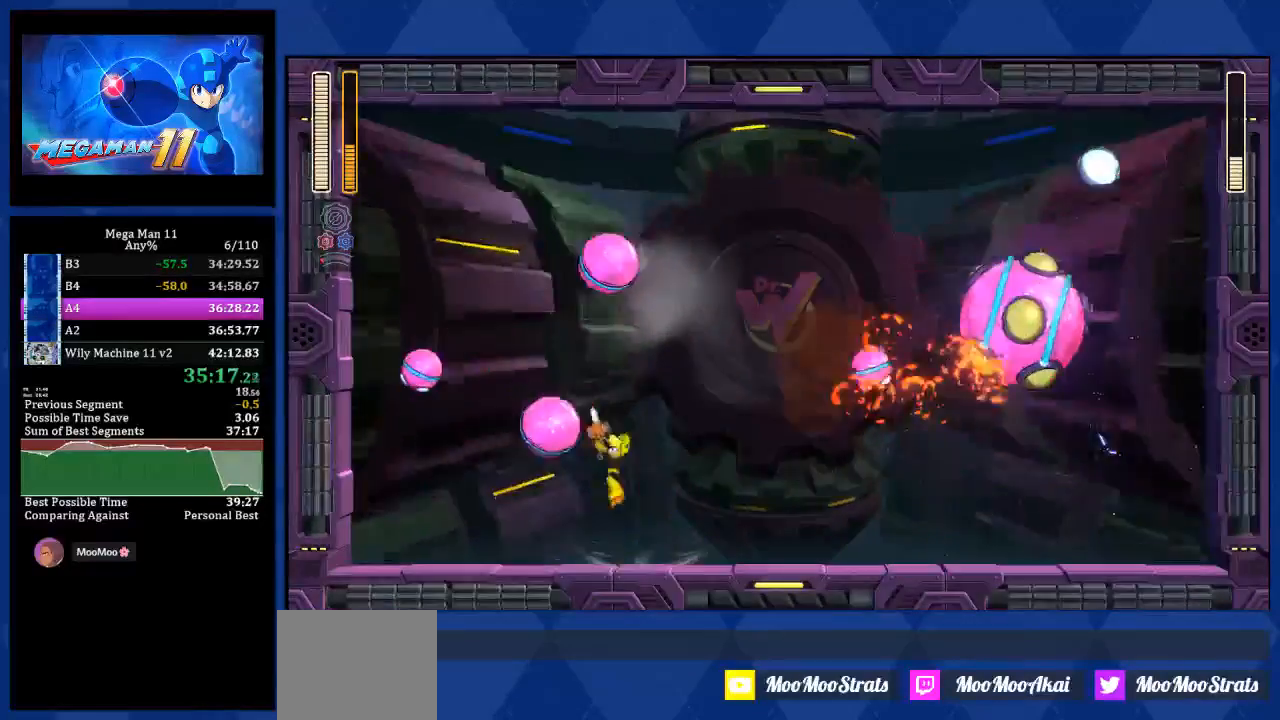
{"dt_ms": 1000, "buttons": ["CROSS", "DPAD_LEFT"], "left_stick": "center", "right_stick": "center"}
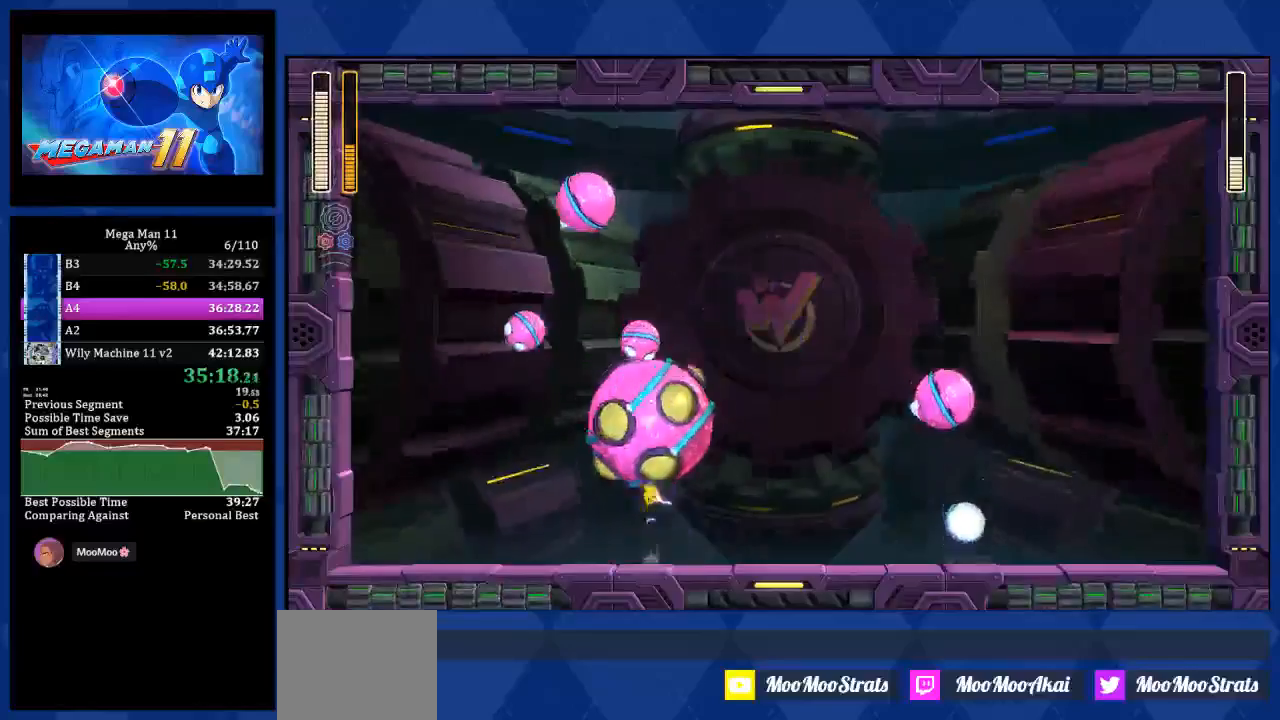
{"dt_ms": 500, "buttons": ["CROSS", "L2", "DPAD_LEFT"], "left_stick": "center", "right_stick": "center", "events": [[33, "L2", "down"], [67, "R1", "down"], [133, "L2", "up"], [183, "R1", "up"], [450, "L2", "down"]]}
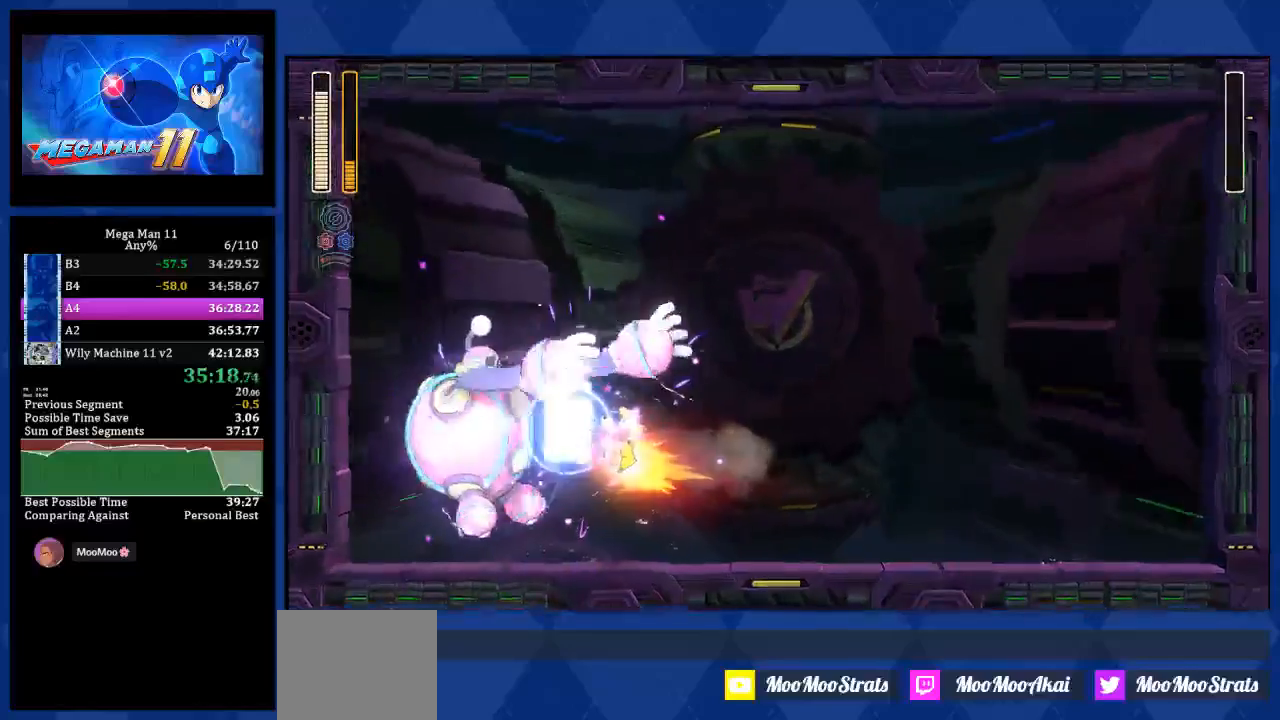
{"dt_ms": 500, "buttons": [], "left_stick": "center", "right_stick": "center", "events": [[67, "L2", "up"], [250, "DPAD_LEFT", "up"], [367, "CROSS", "up"]]}
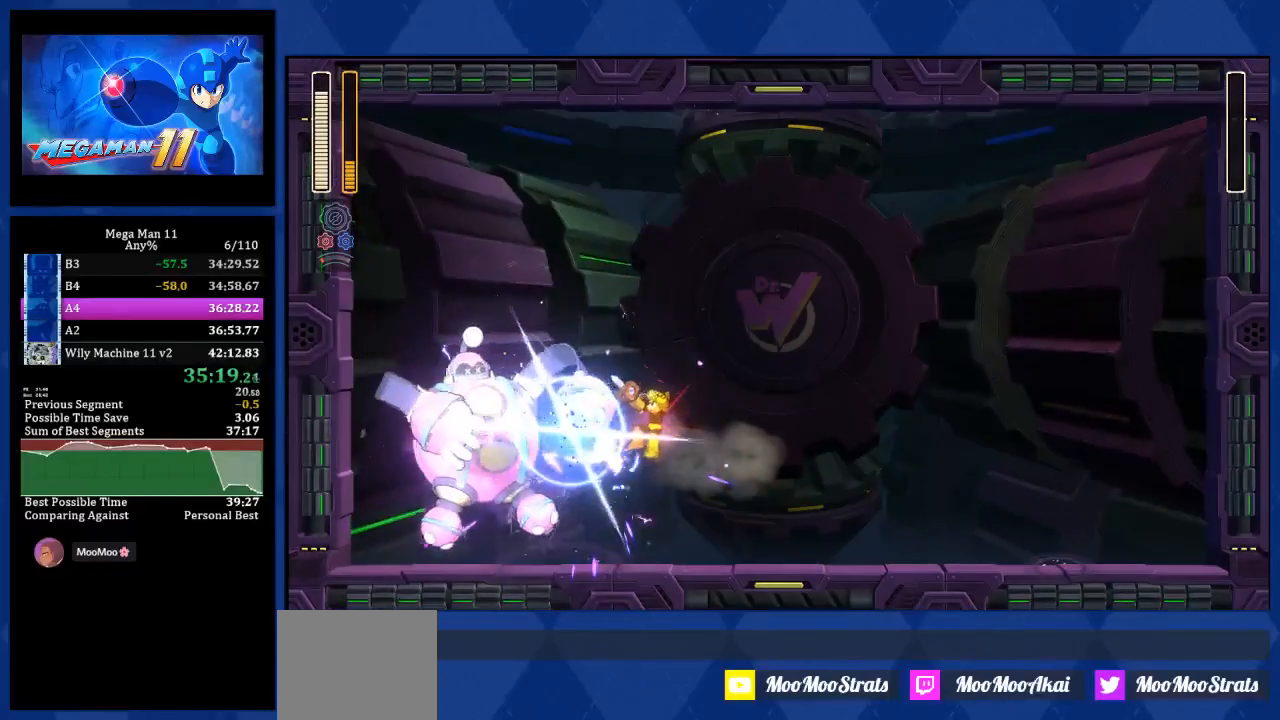
{"dt_ms": 500, "buttons": [], "left_stick": "center", "right_stick": "center", "events": []}
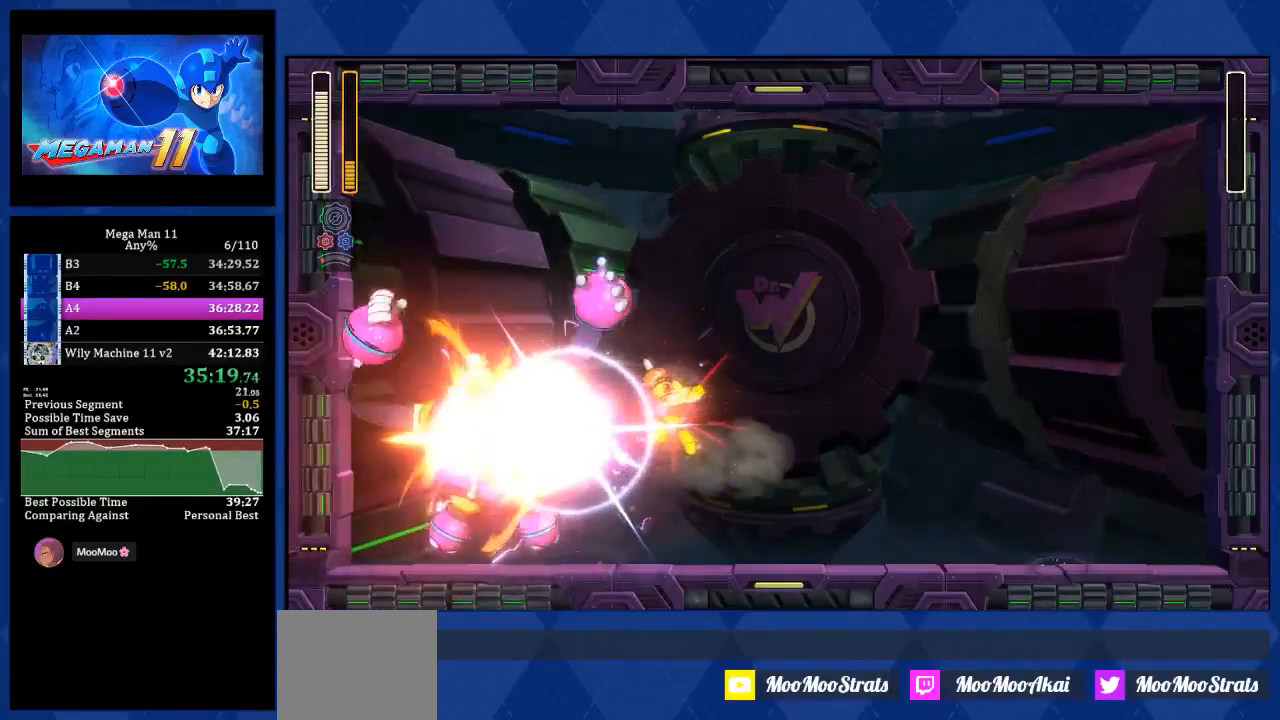
{"dt_ms": 500, "buttons": [], "left_stick": "center", "right_stick": "center", "events": []}
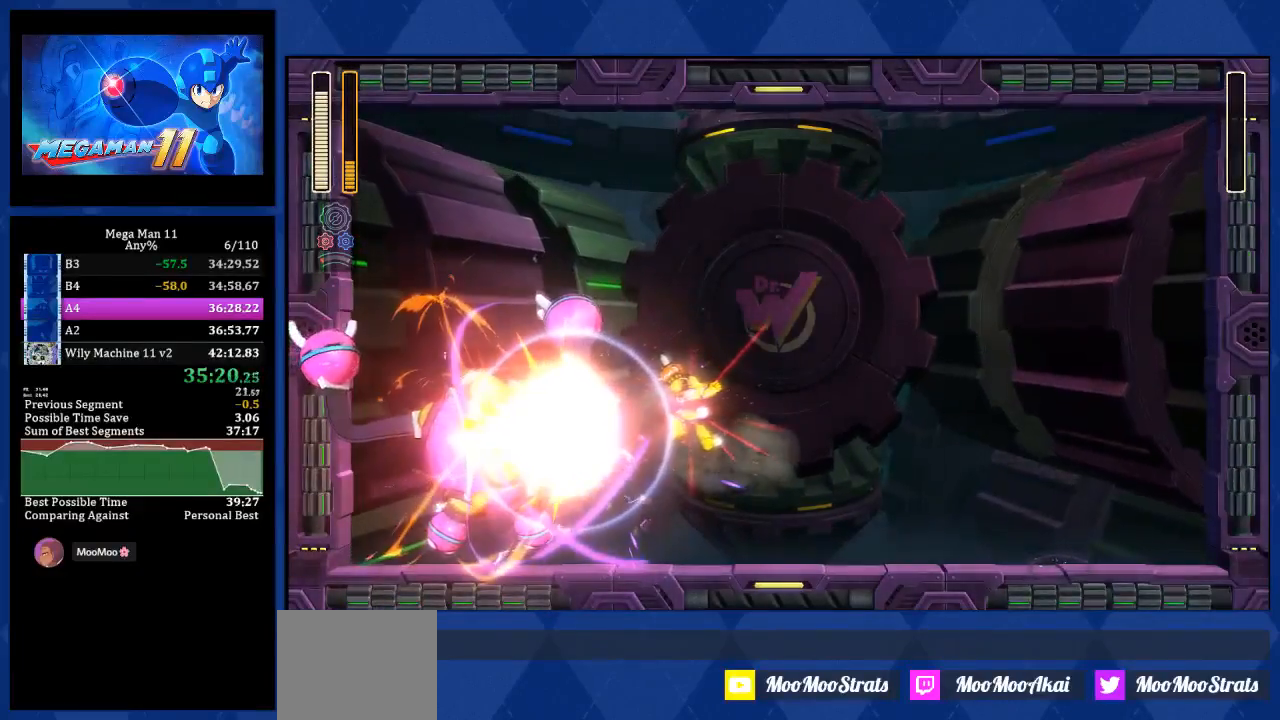
{"dt_ms": 500, "buttons": [], "left_stick": "center", "right_stick": "center", "events": []}
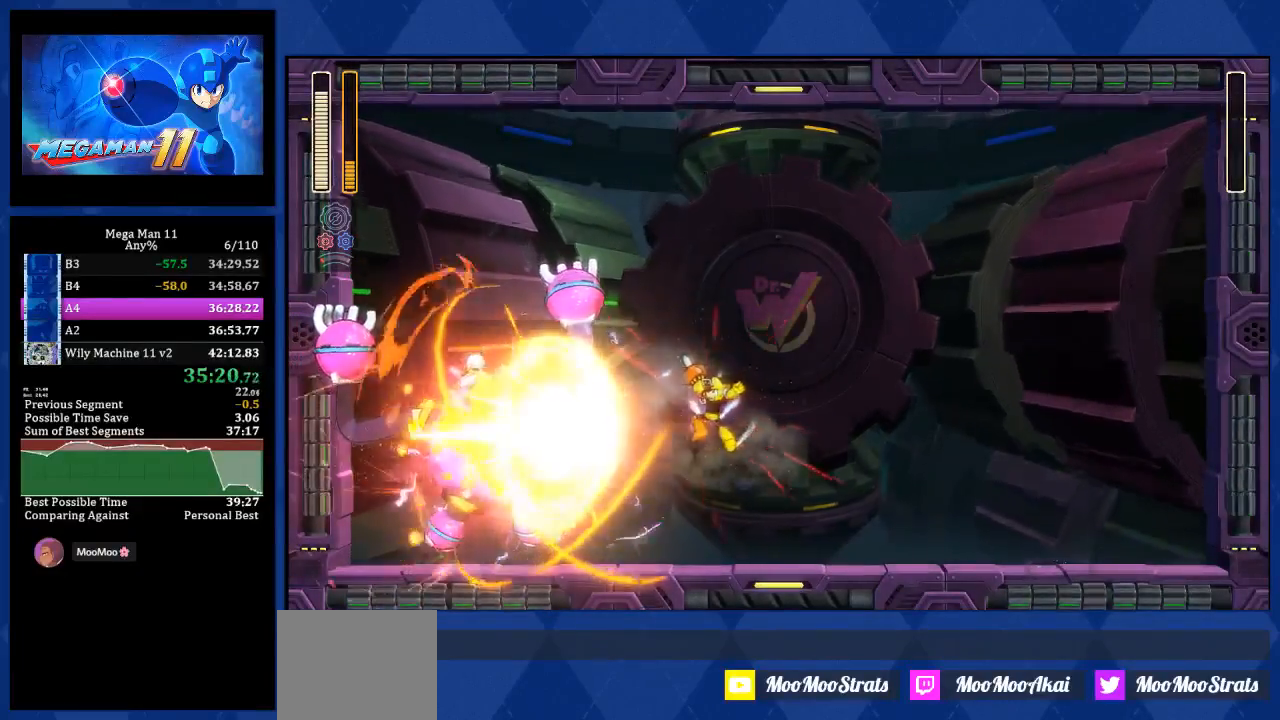
{"dt_ms": 500, "buttons": [], "left_stick": "center", "right_stick": "center", "events": []}